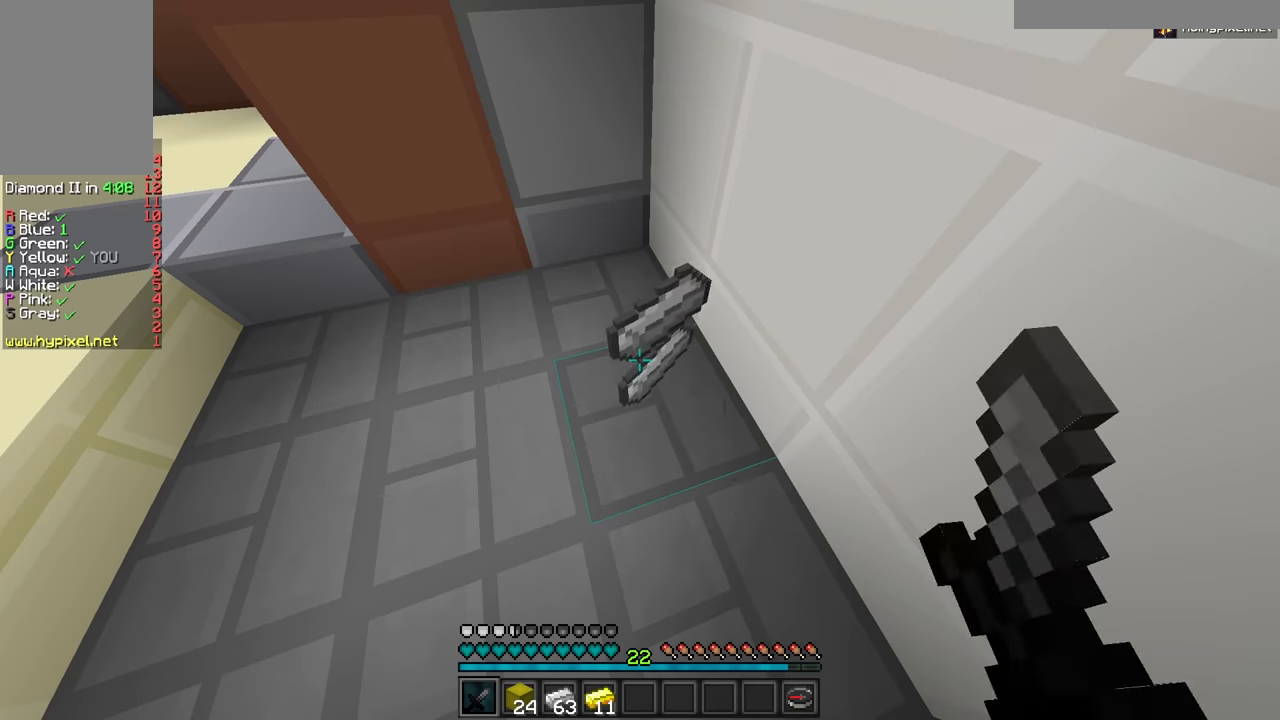
Gameplay with keyboard and mouse; each line is a JSON object with the keys and mouse buttons held at the frame after it. "events" lists presses ("down") and releases ("up") of "a", "d", "s", "w", "mouse_left" and "mouse_right" between this image and that frame as [ms after this image, input, new state], when the widget could be followed in between. "mouse_left", "mouse_right" = the "left", "right" buttons of the "mouse" list. No other keys are recorded. Fast repeated clicks can show as one long hold. Mouse movement is not recorded.
{"keys": [], "mouse": ["left"], "events": []}
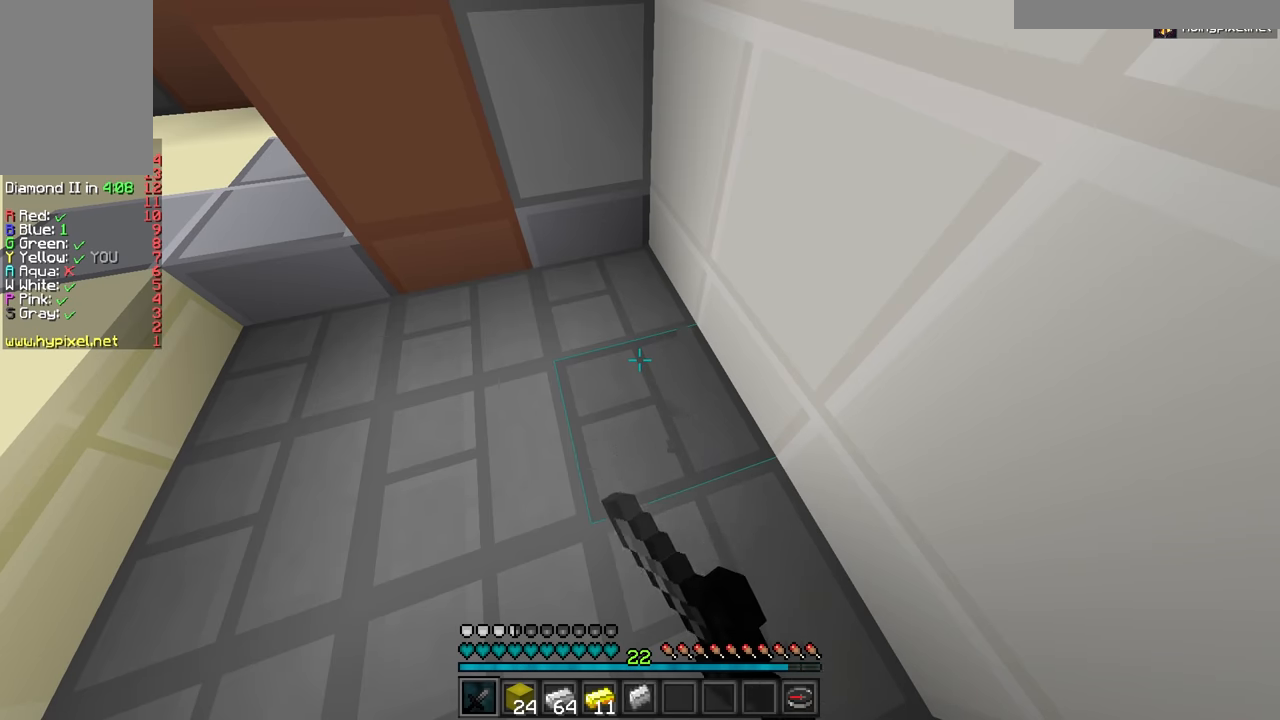
{"keys": [], "mouse": ["left"], "events": [[184, "mouse_left", "up"], [317, "mouse_left", "down"]]}
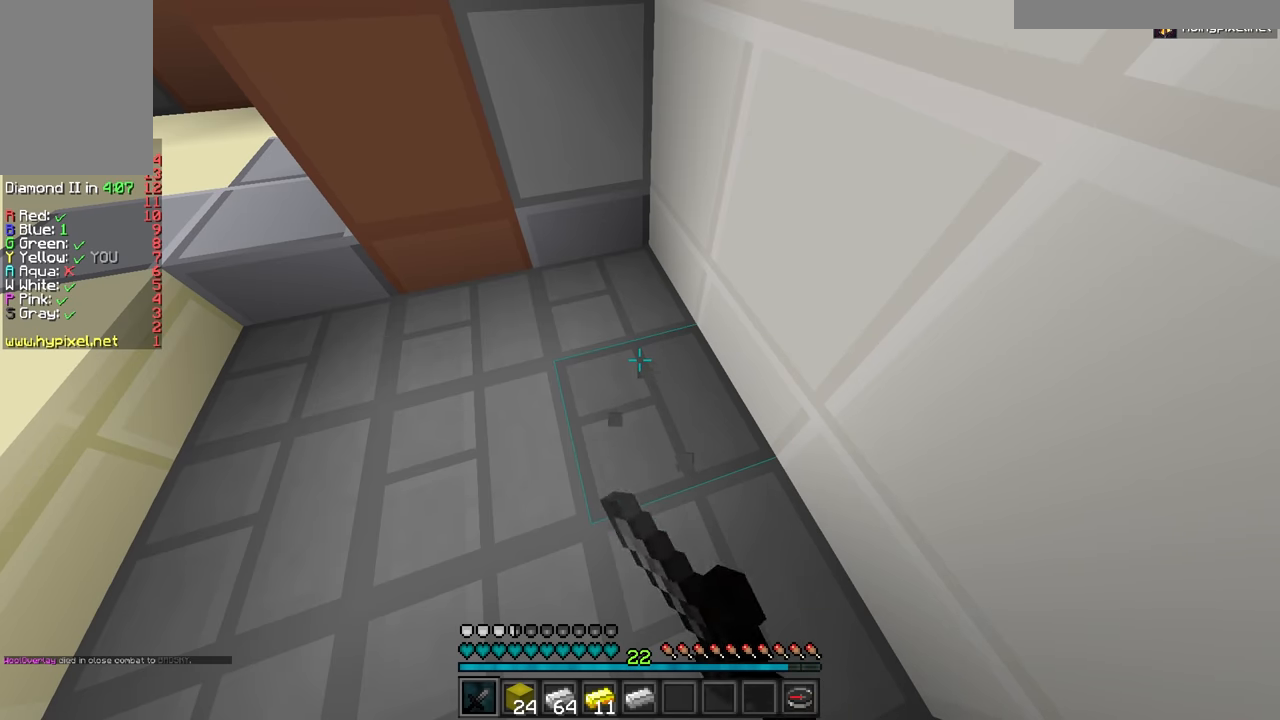
{"keys": [], "mouse": ["left"], "events": []}
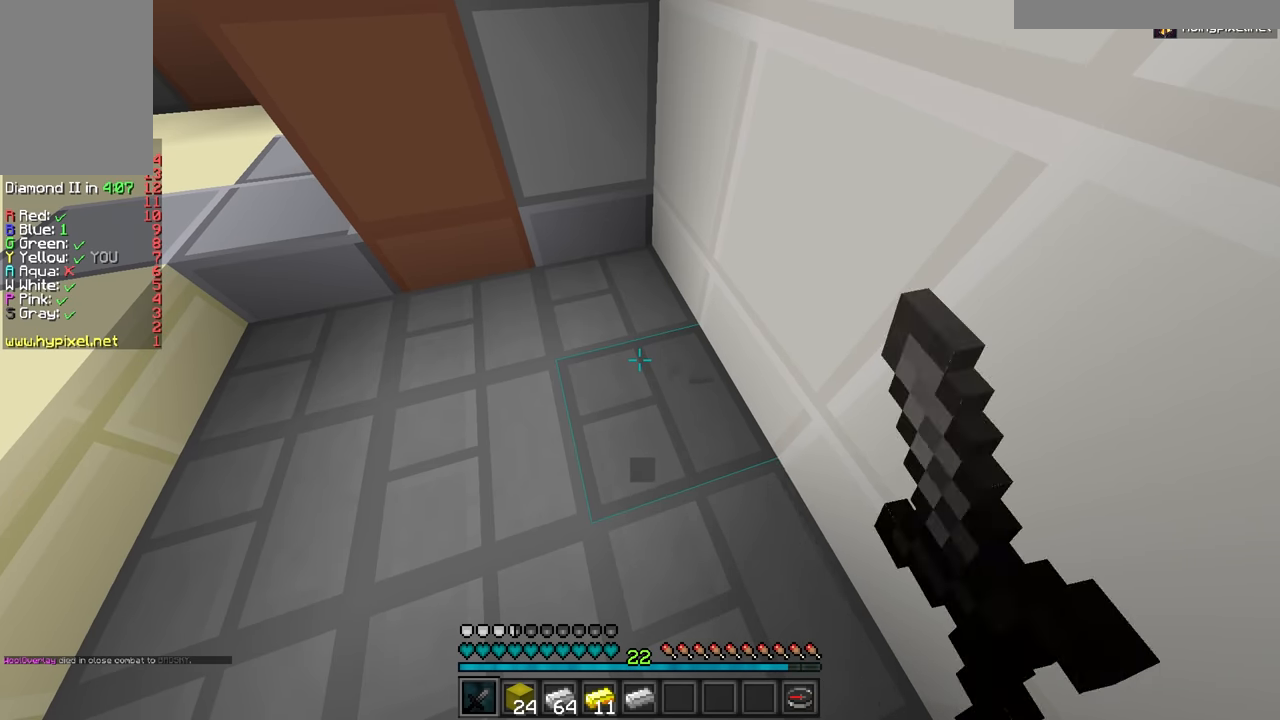
{"keys": [], "mouse": ["left"], "events": []}
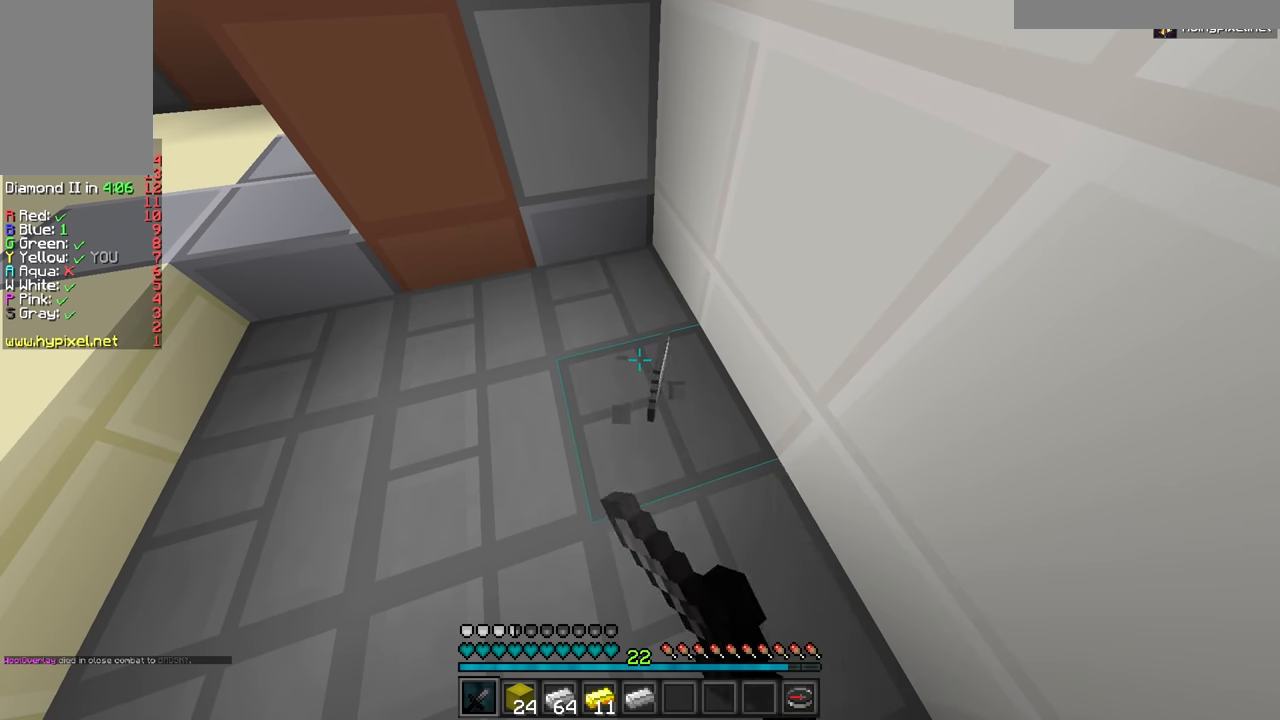
{"keys": [], "mouse": ["left"], "events": []}
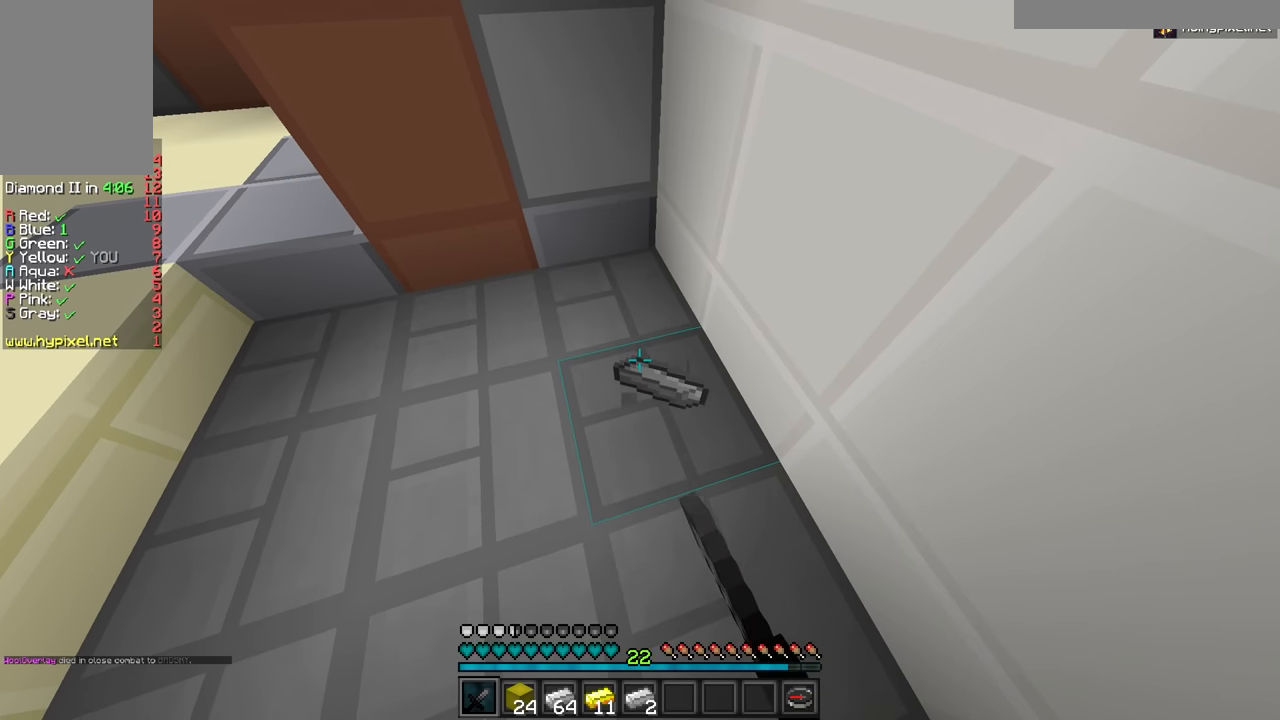
{"keys": [], "mouse": ["left"], "events": []}
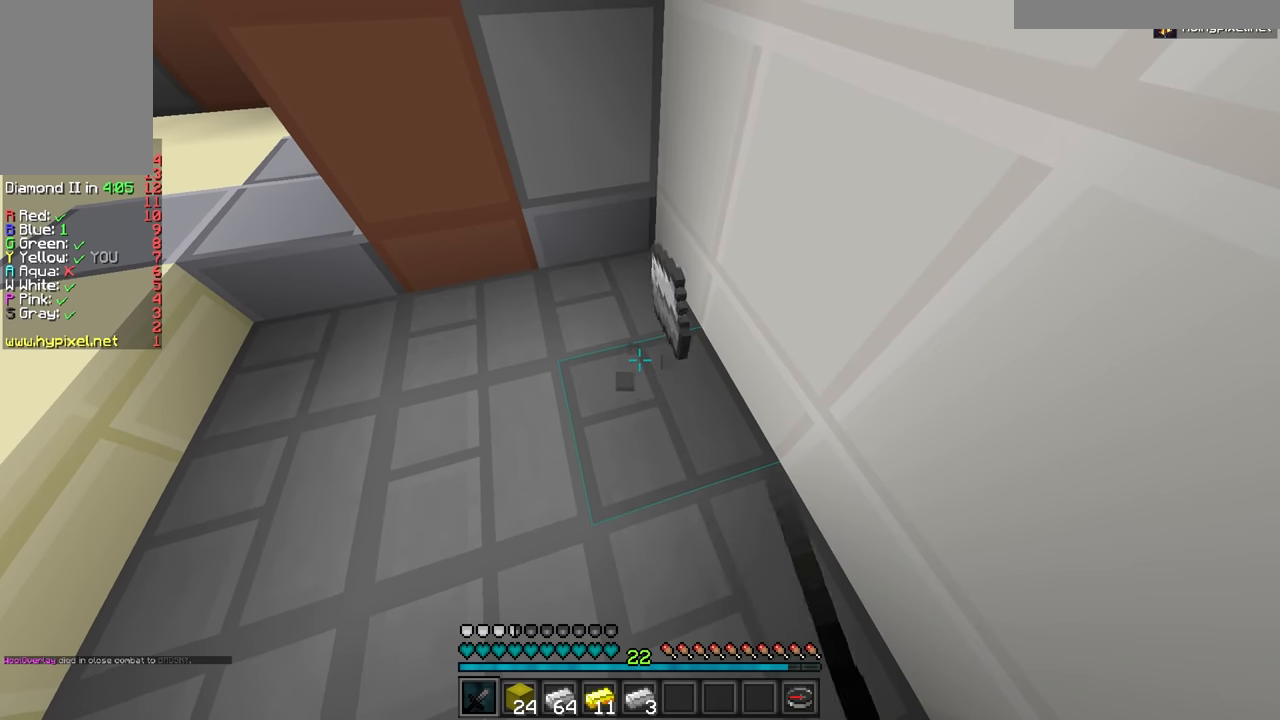
{"keys": [], "mouse": ["left"], "events": []}
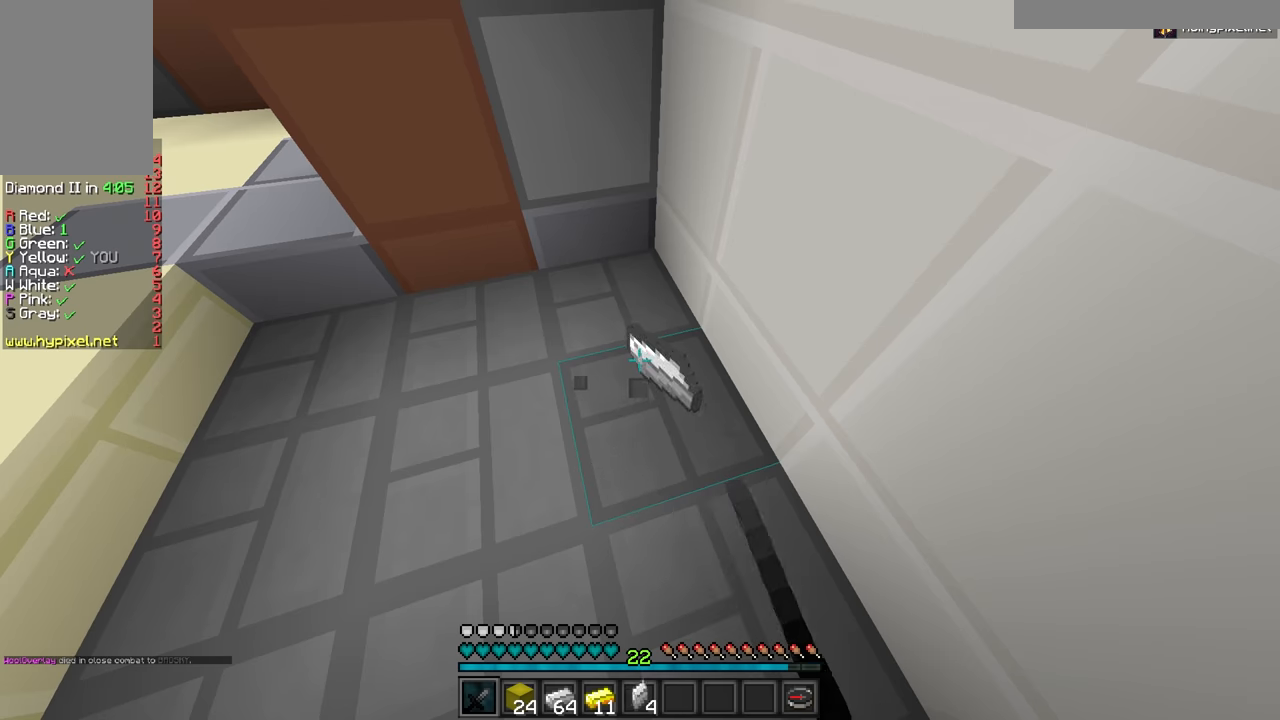
{"keys": [], "mouse": ["left"], "events": []}
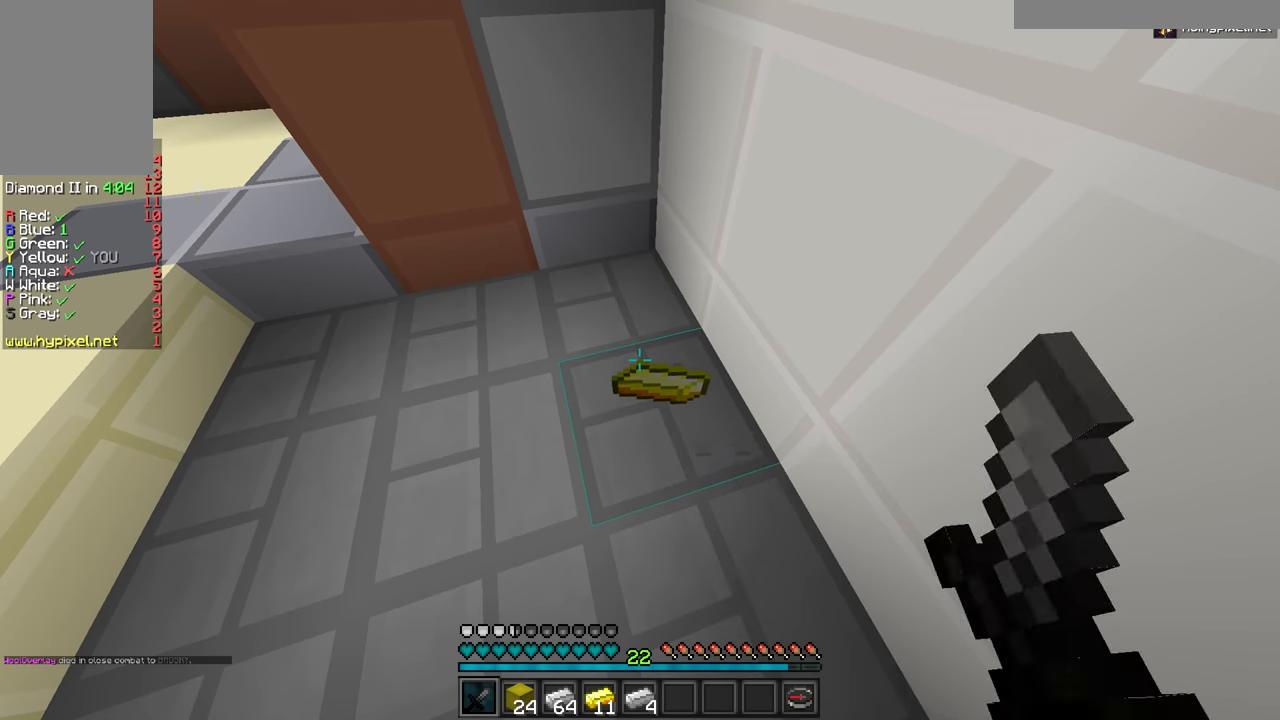
{"keys": ["w"], "mouse": [], "events": [[100, "mouse_left", "up"], [334, "w", "down"]]}
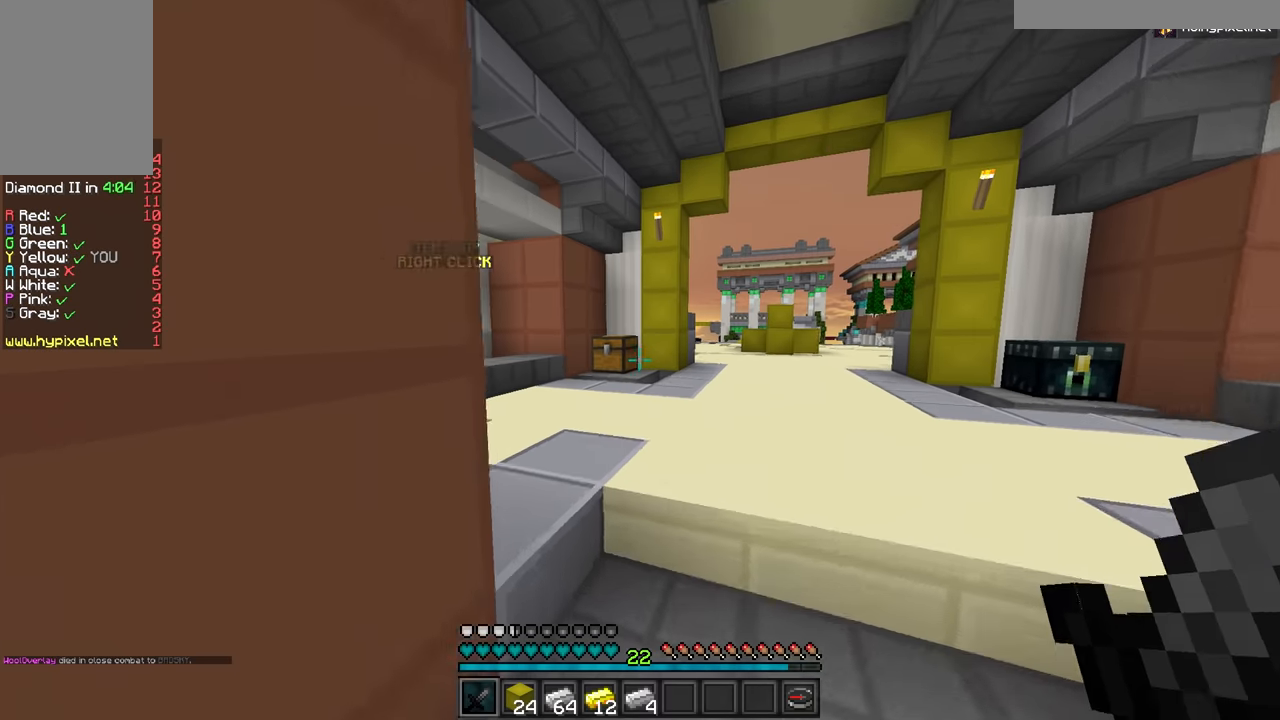
{"keys": ["w"], "mouse": [], "events": []}
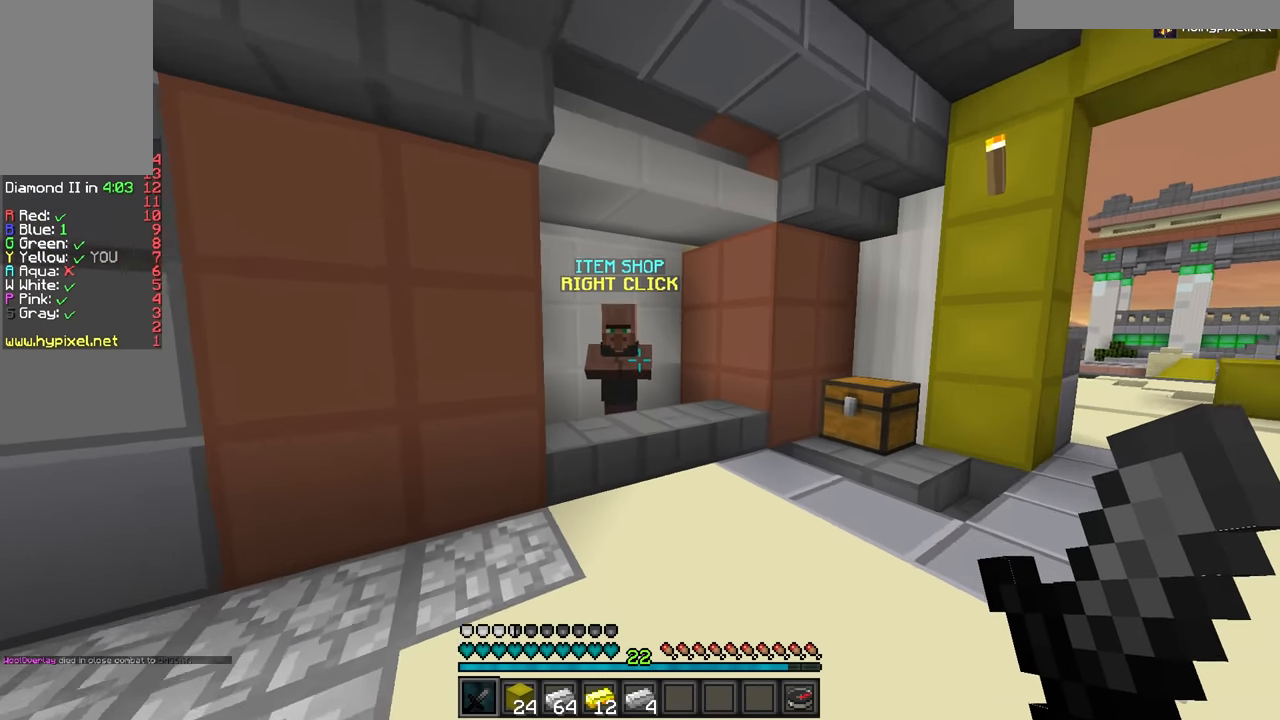
{"keys": [], "mouse": [], "events": [[384, "mouse_right", "down"], [434, "w", "up"], [451, "mouse_right", "up"]]}
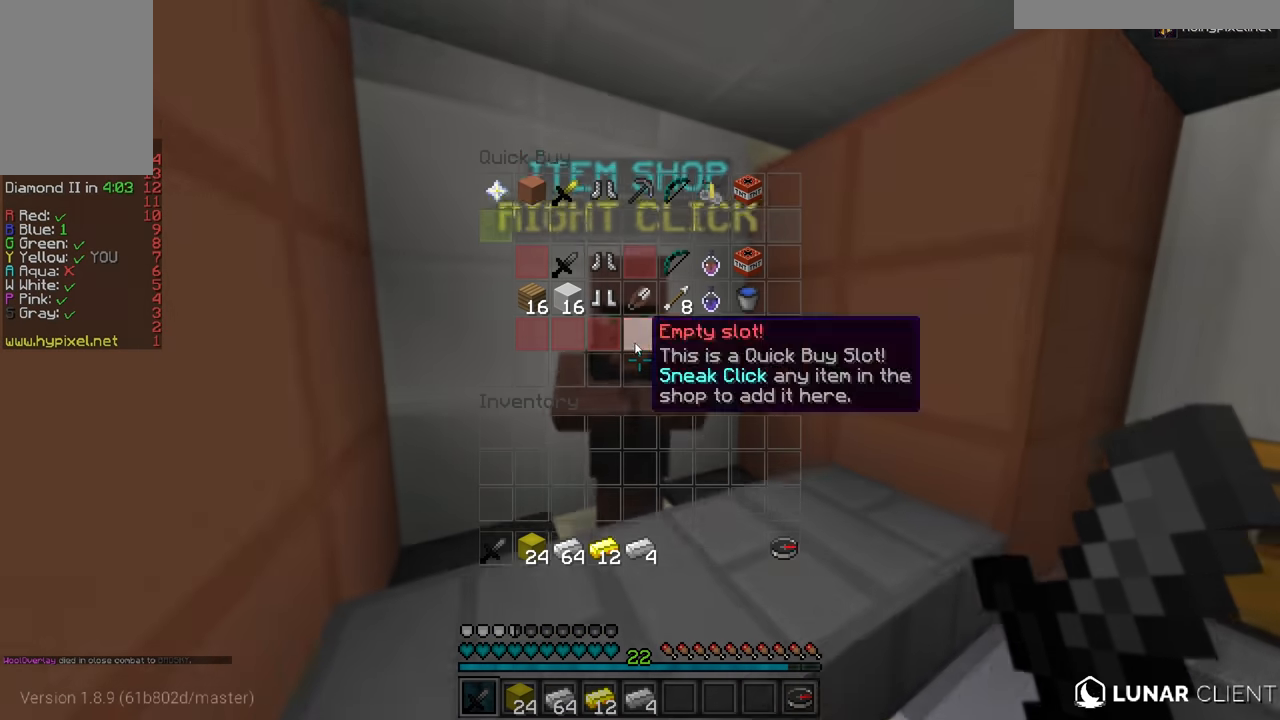
{"keys": [], "mouse": [], "events": []}
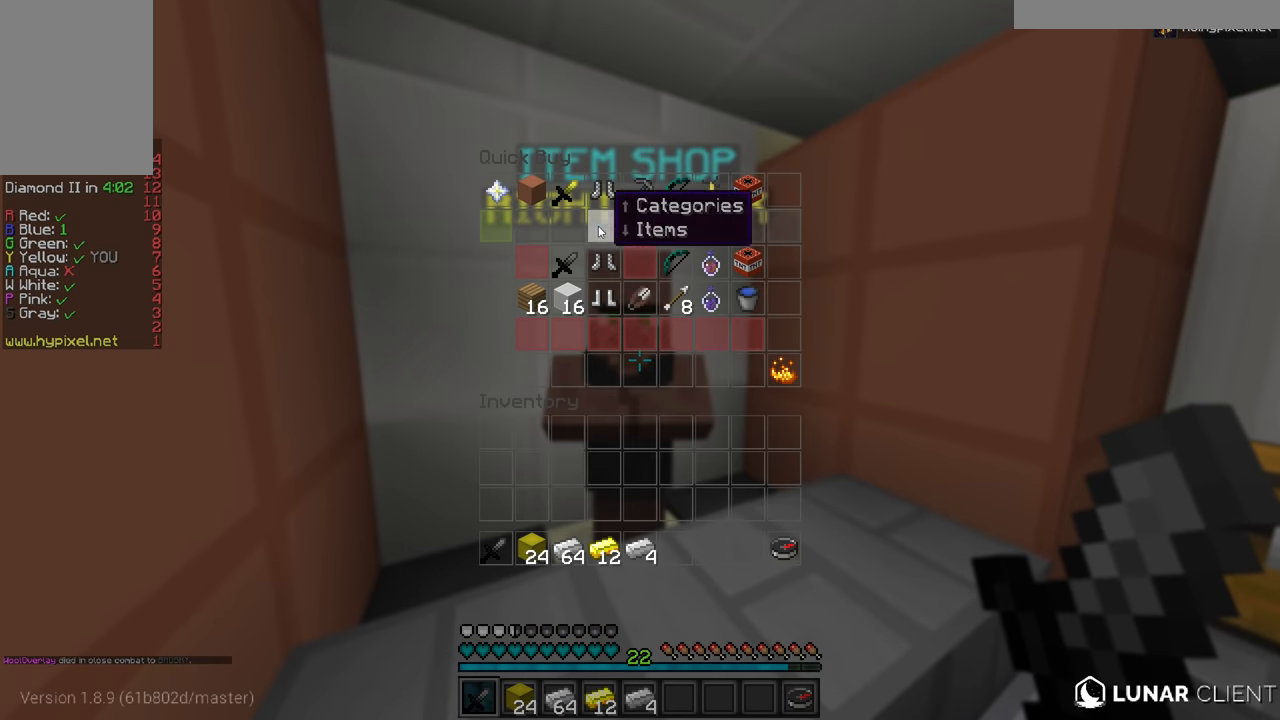
{"keys": [], "mouse": [], "events": []}
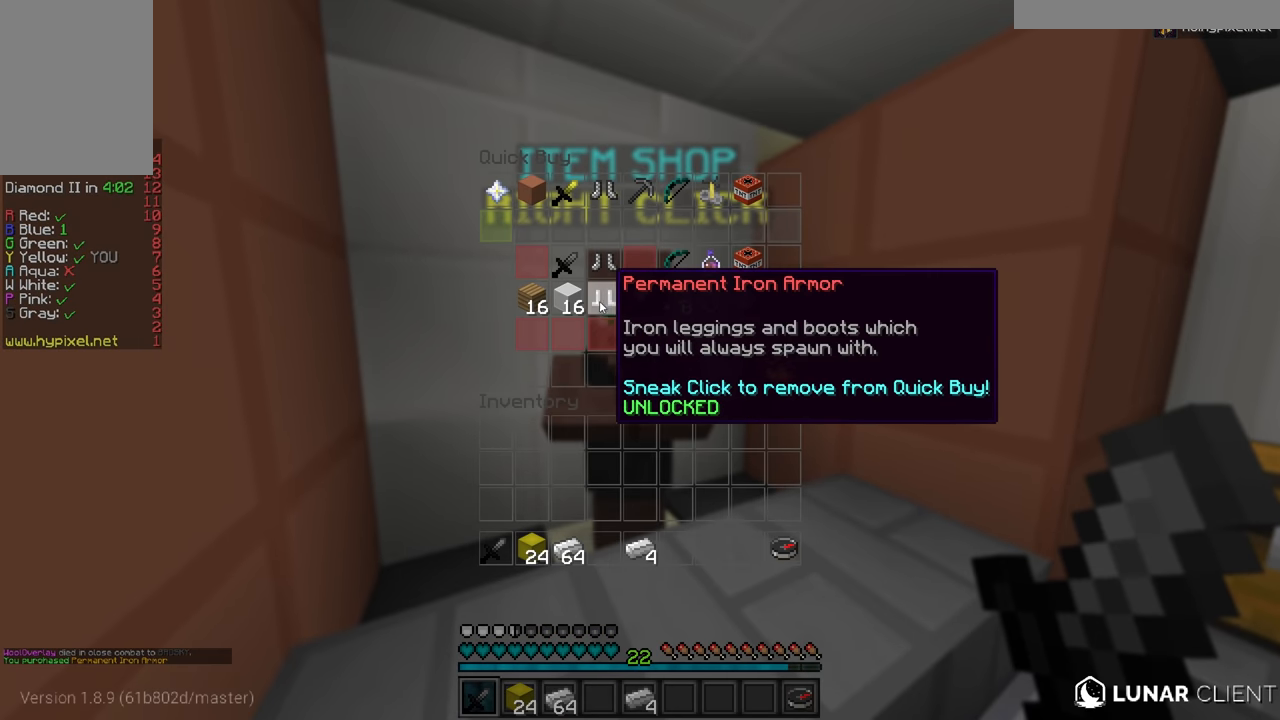
{"keys": [], "mouse": [], "events": []}
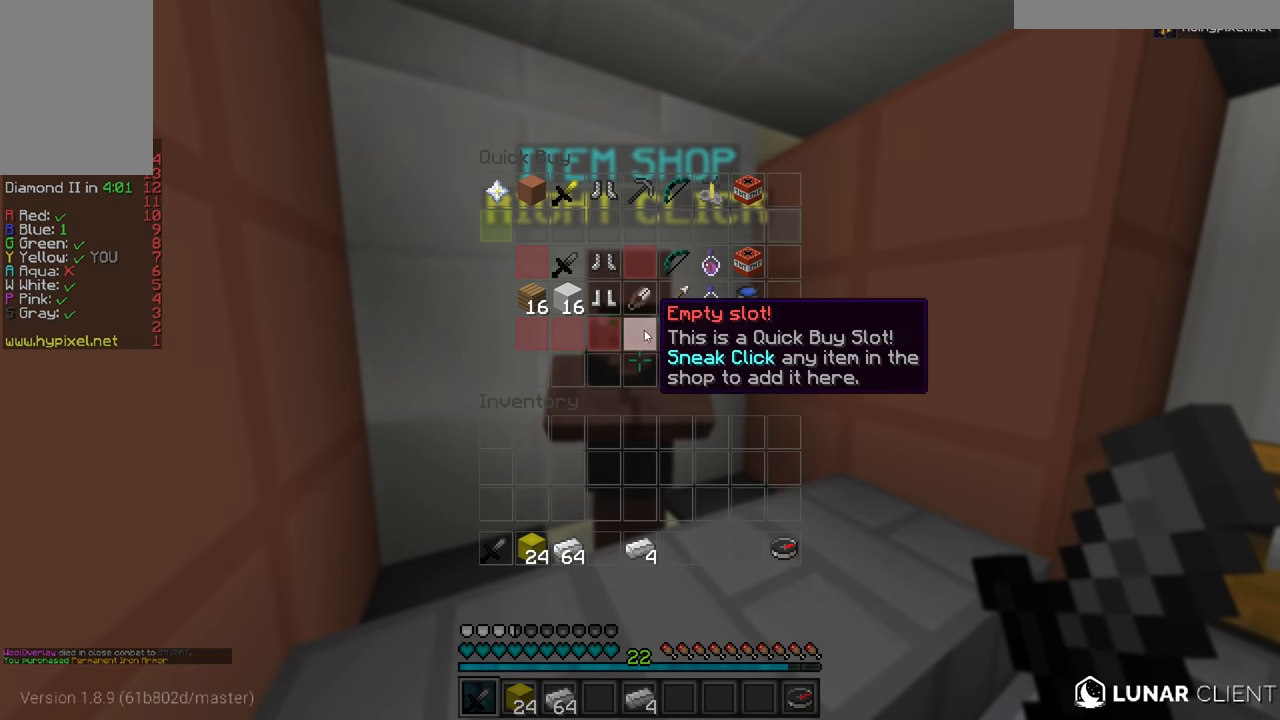
{"keys": [], "mouse": [], "events": []}
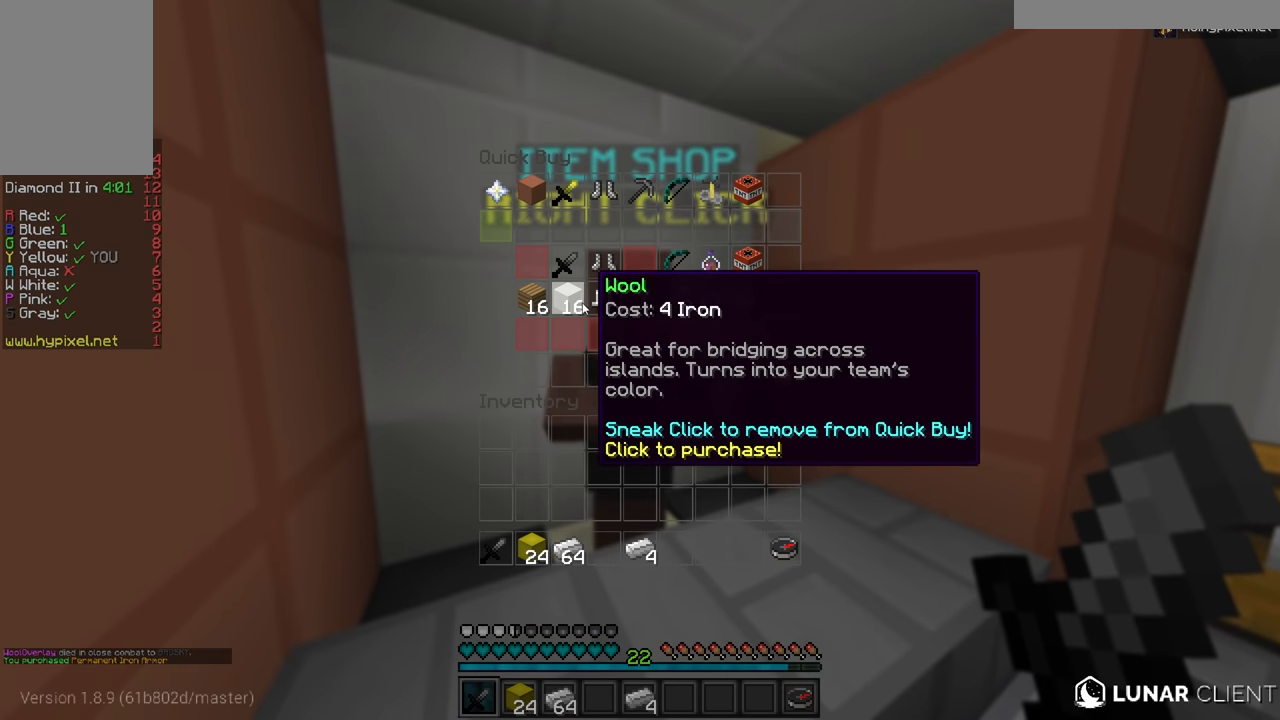
{"keys": [], "mouse": [], "events": []}
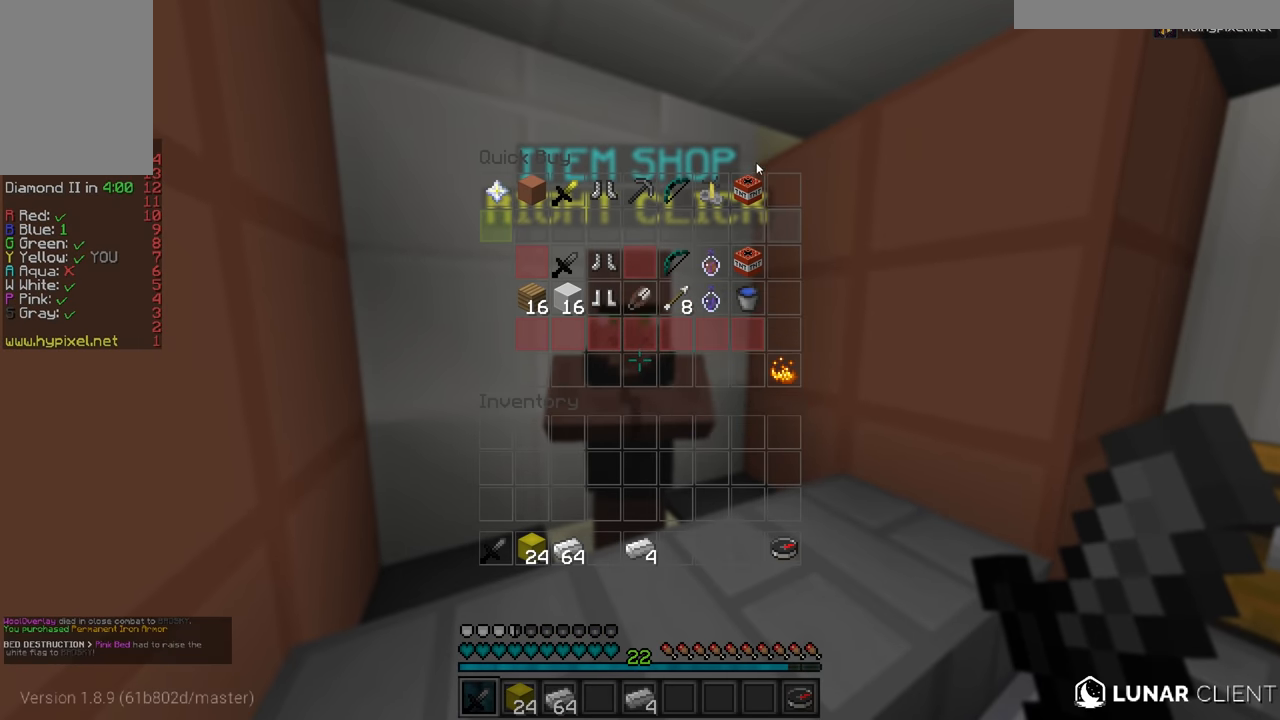
{"keys": [], "mouse": [], "events": []}
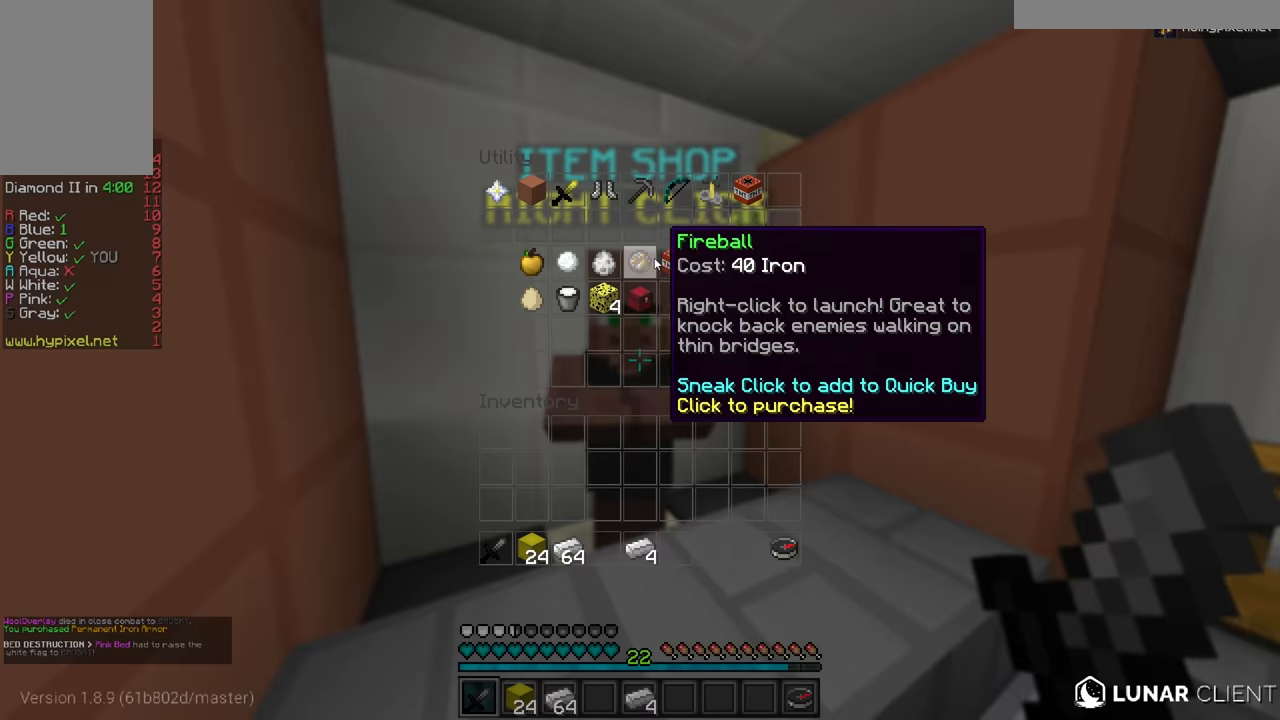
{"keys": [], "mouse": [], "events": []}
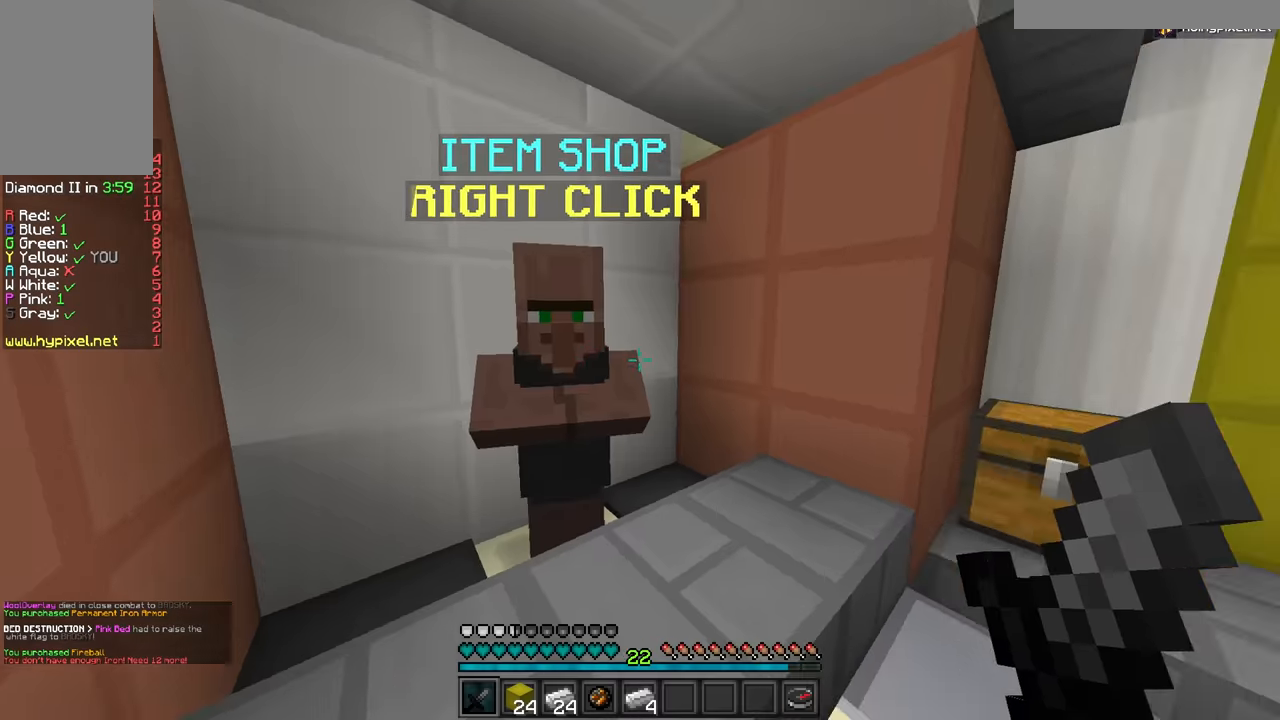
{"keys": ["w"], "mouse": [], "events": [[16, "w", "down"]]}
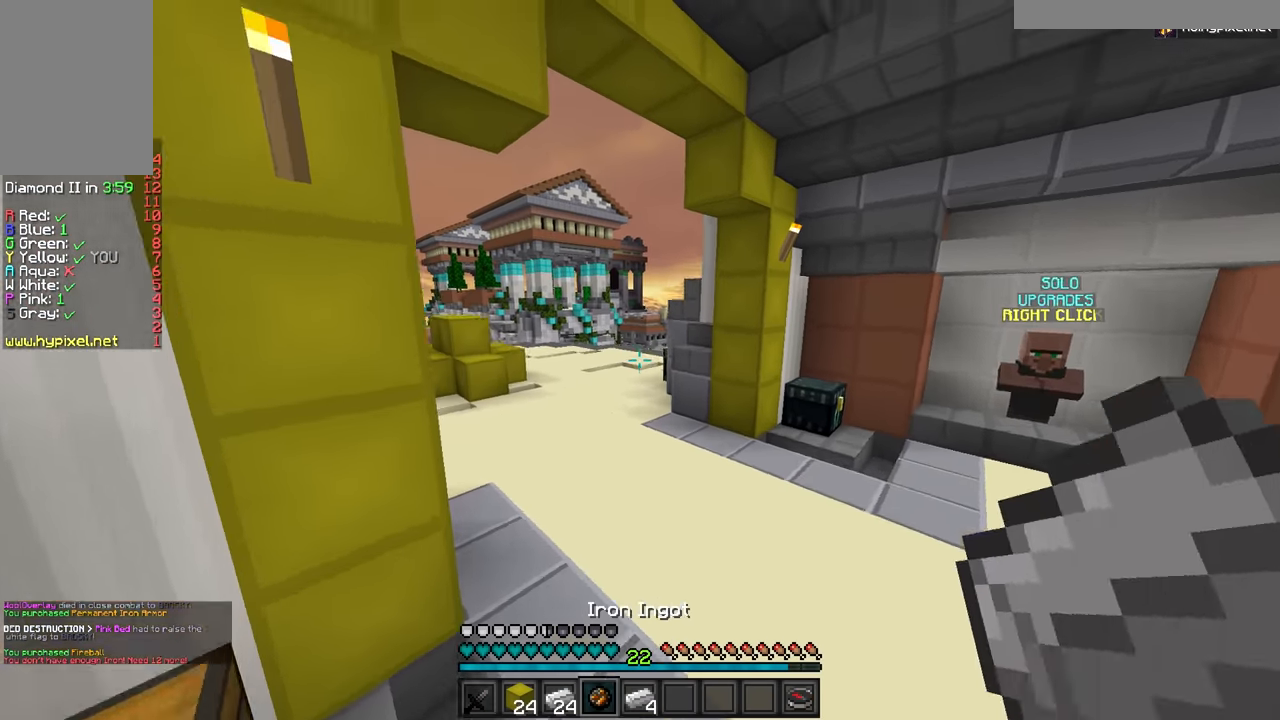
{"keys": ["a", "w"], "mouse": [], "events": [[467, "a", "down"]]}
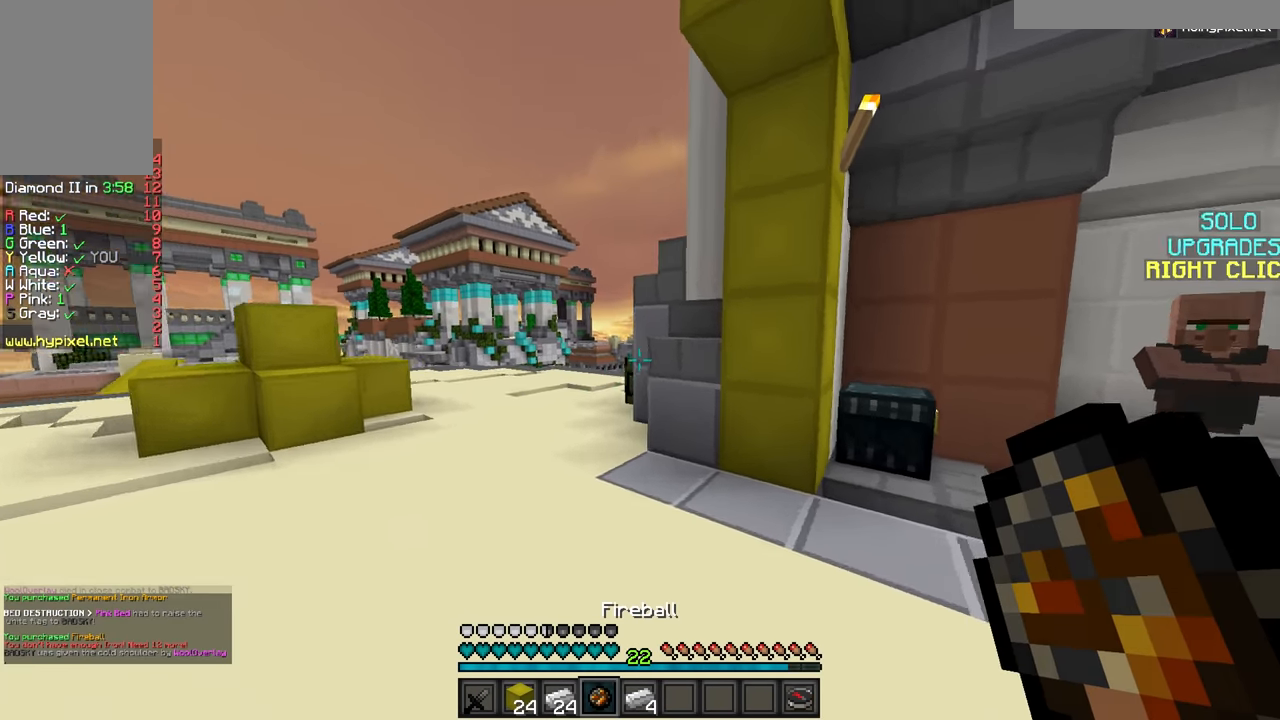
{"keys": ["a", "w"], "mouse": [], "events": []}
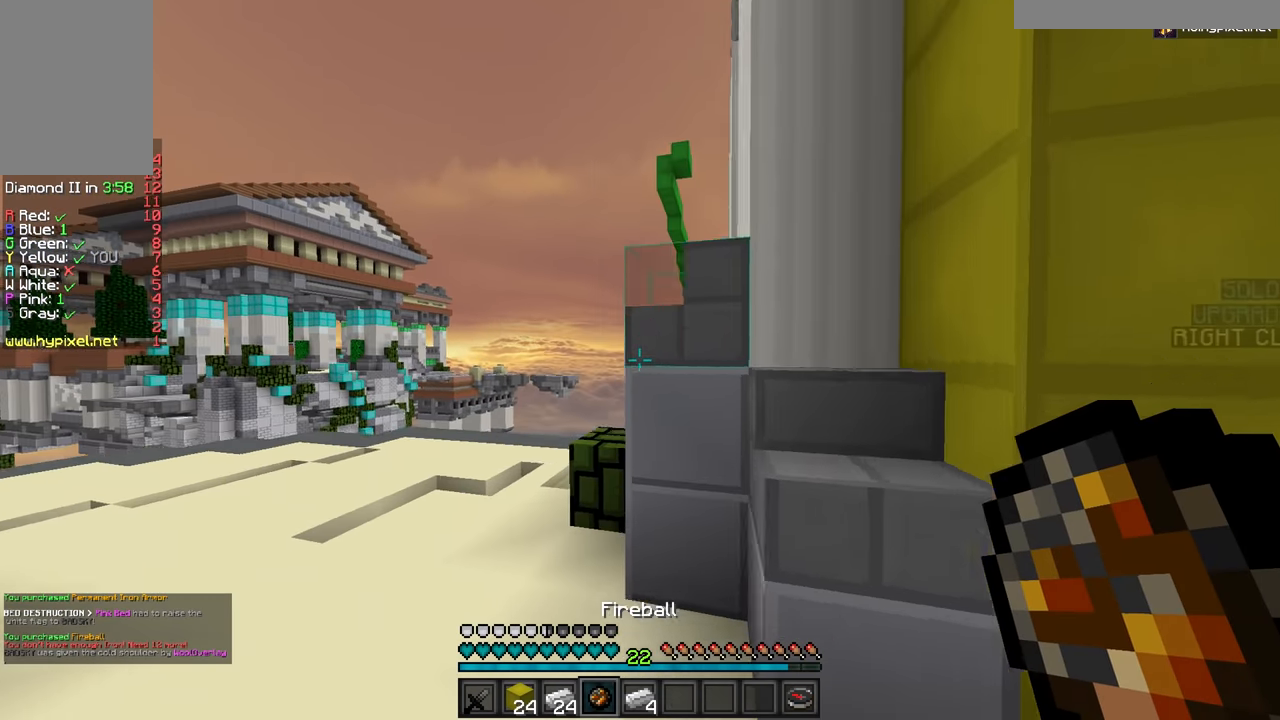
{"keys": ["w"], "mouse": [], "events": [[501, "a", "up"]]}
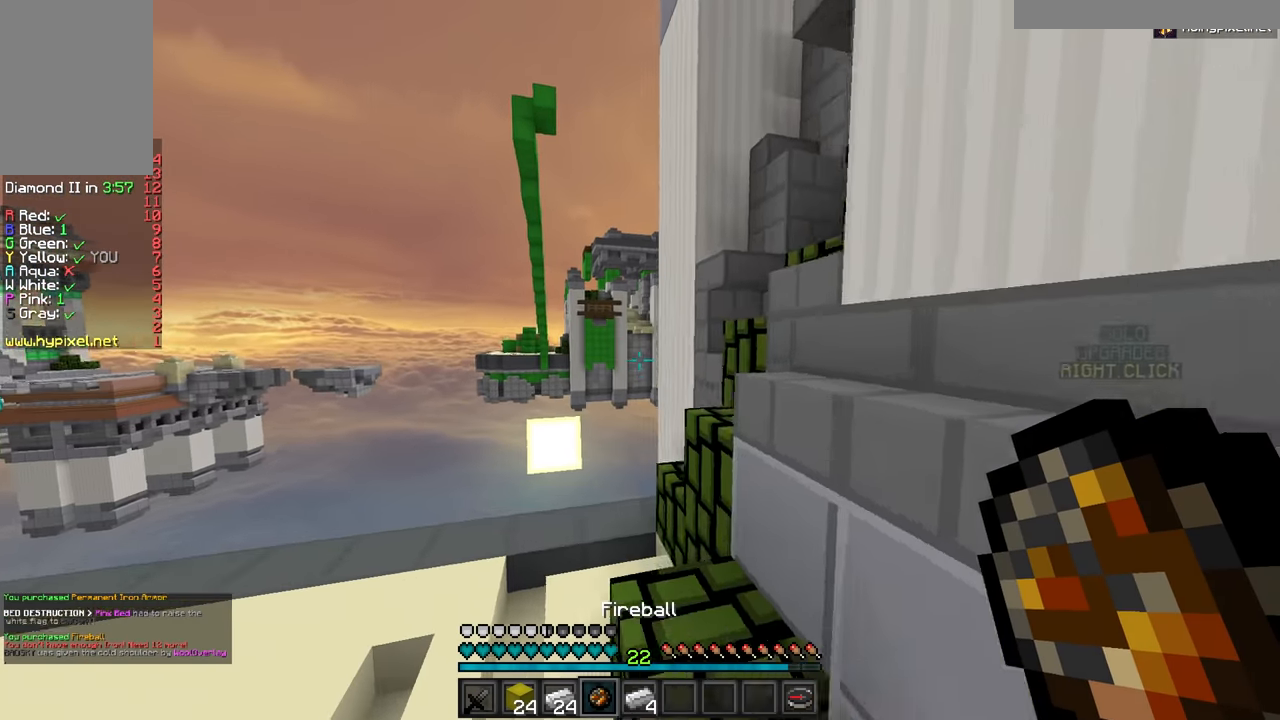
{"keys": [], "mouse": [], "events": [[483, "w", "up"]]}
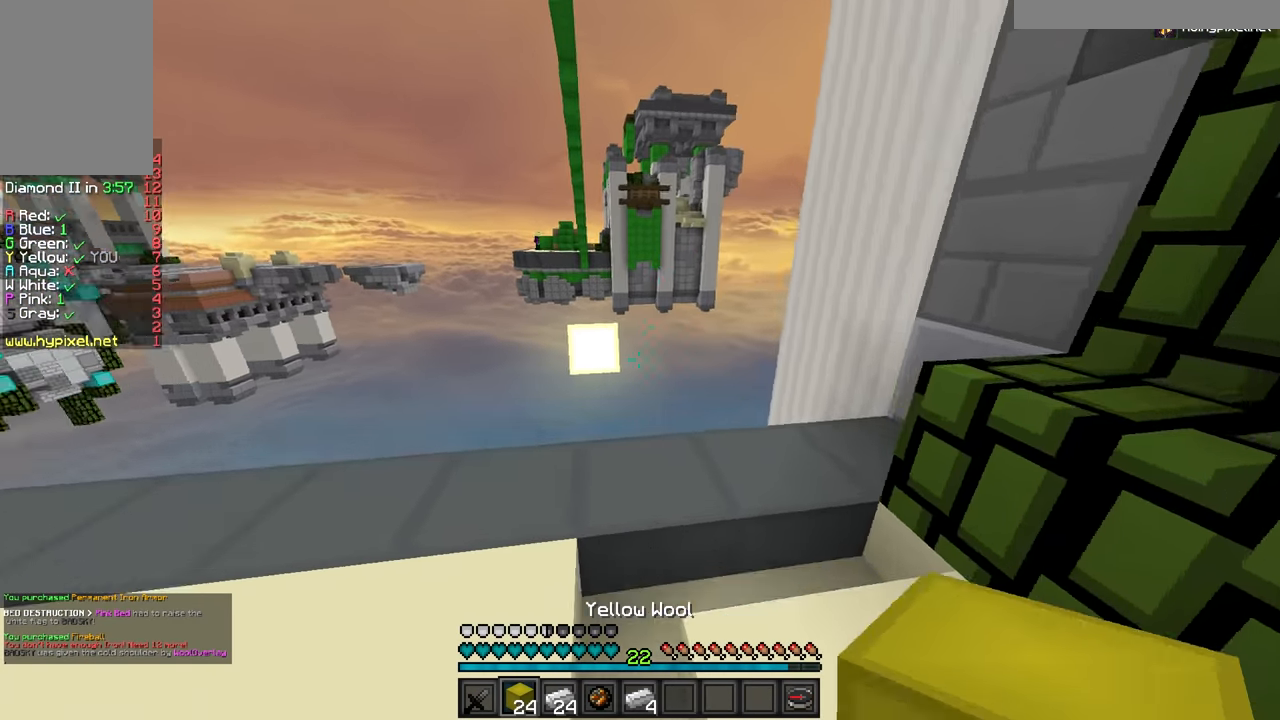
{"keys": [], "mouse": ["right"], "events": [[284, "mouse_right", "down"], [350, "mouse_right", "up"], [384, "mouse_right", "down"]]}
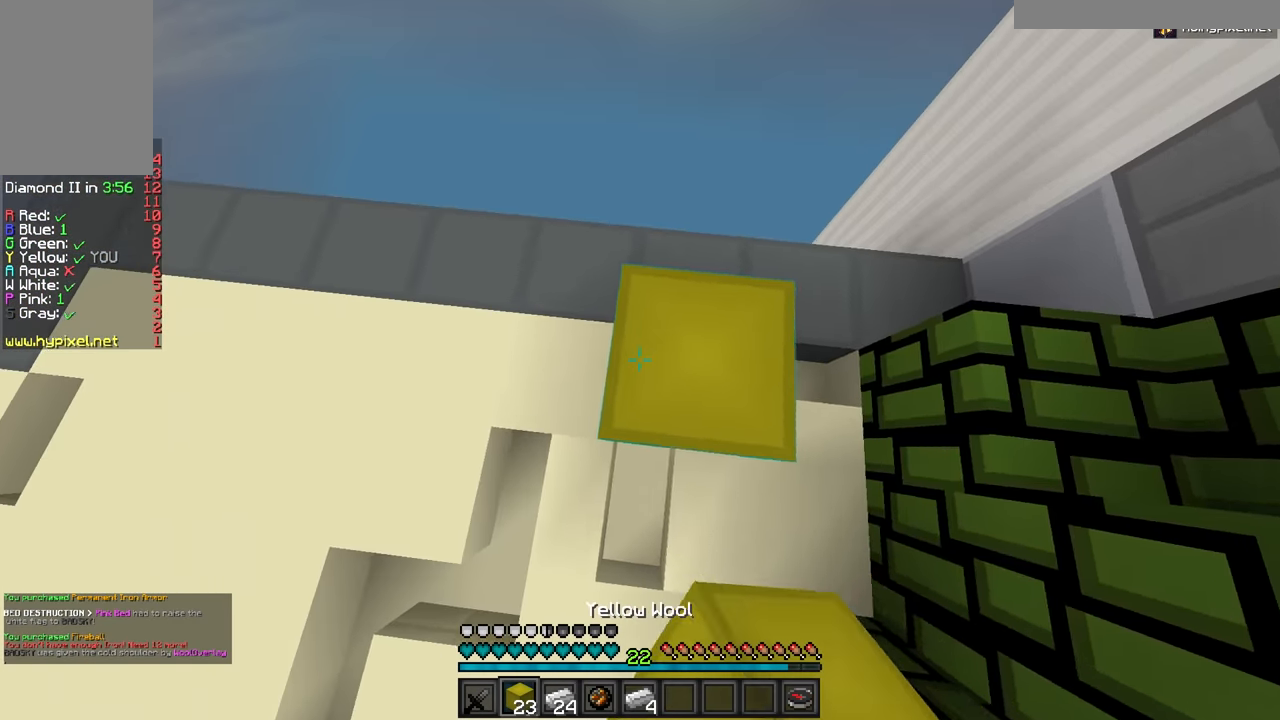
{"keys": [], "mouse": [], "events": [[450, "mouse_right", "up"]]}
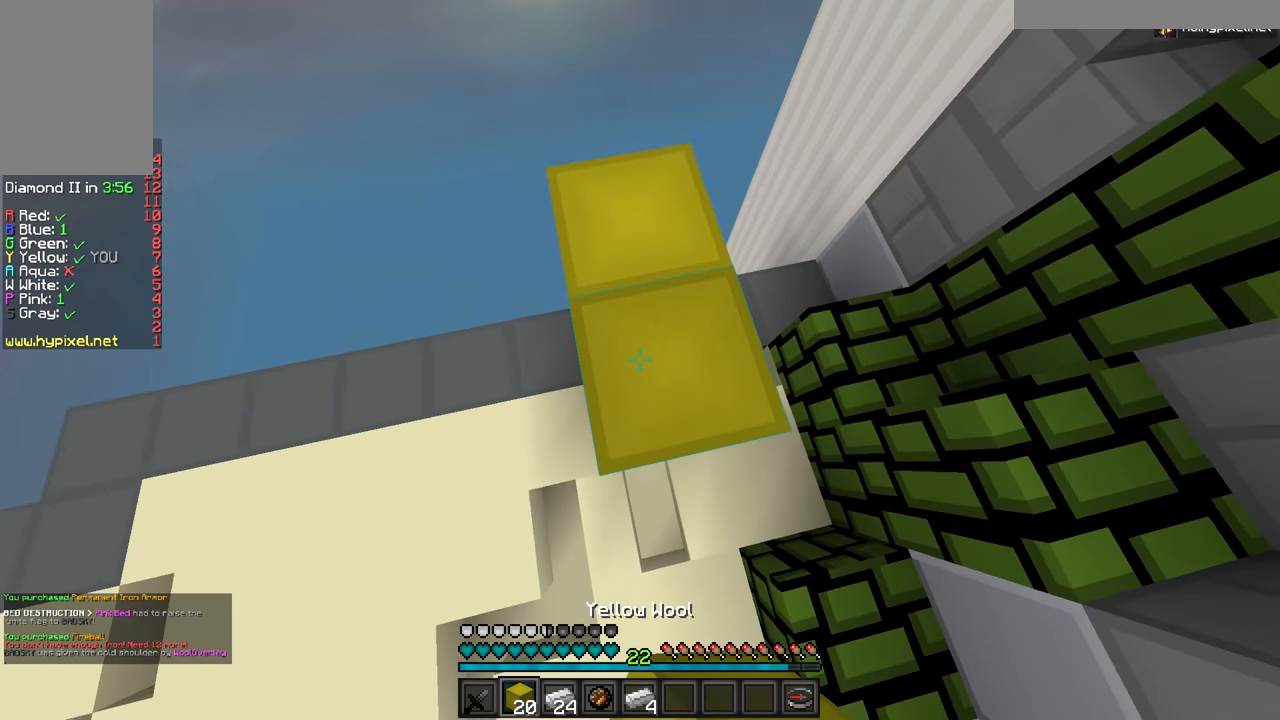
{"keys": [], "mouse": ["right"], "events": [[267, "mouse_right", "down"]]}
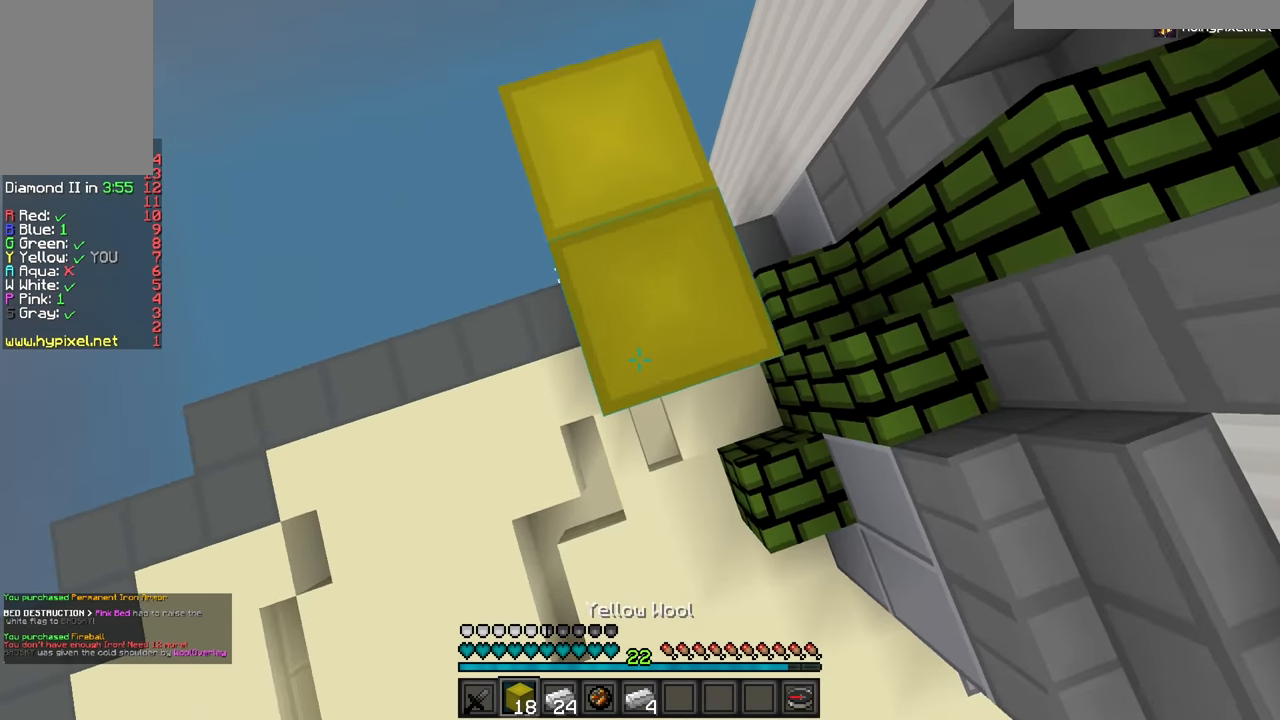
{"keys": [], "mouse": ["right"], "events": [[66, "mouse_right", "up"], [100, "mouse_right", "down"]]}
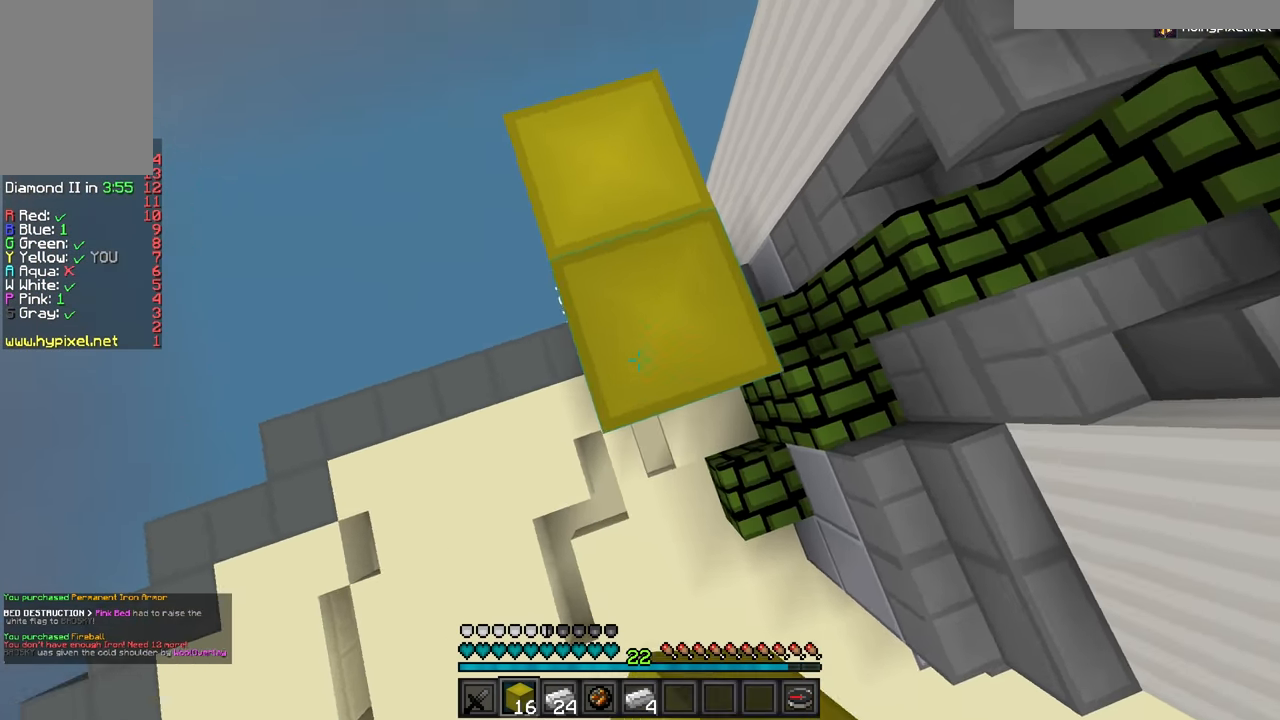
{"keys": [], "mouse": ["right"], "events": [[83, "mouse_right", "up"], [184, "mouse_right", "down"]]}